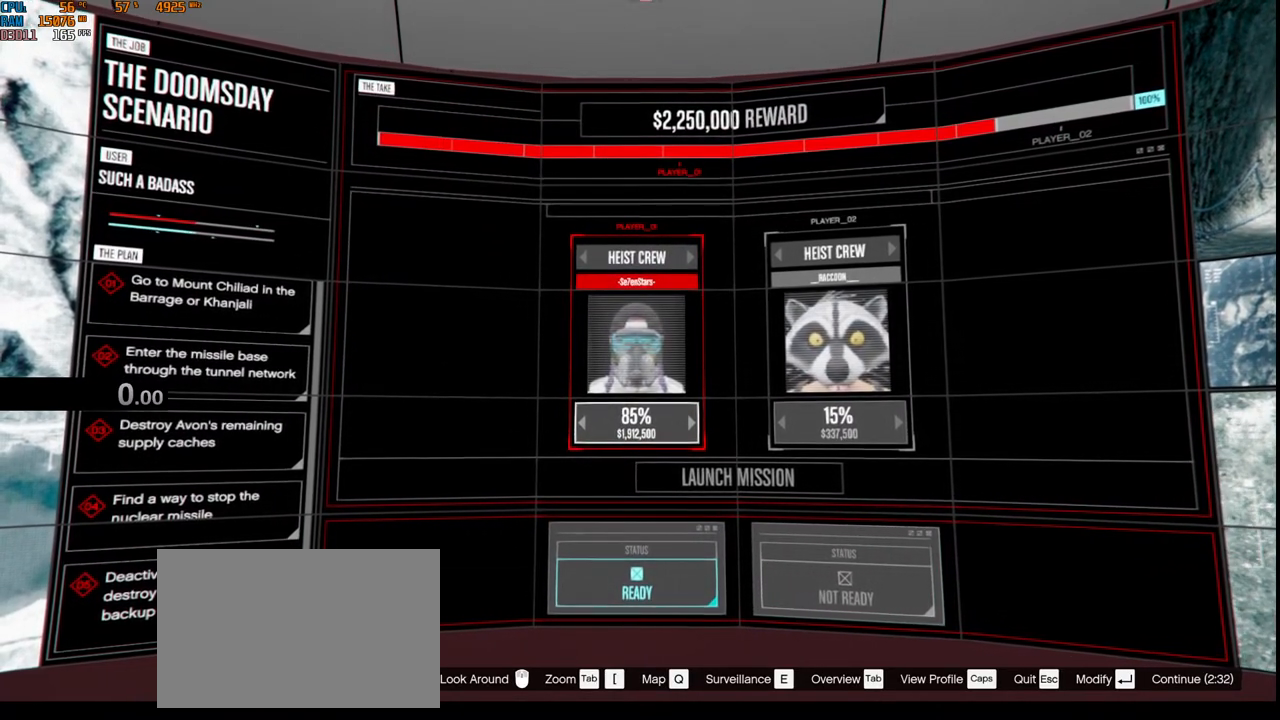
Gameplay with keyboard and mouse; each line is a JSON object with the keys and mouse buttons held at the frame after it. "events" lists presses ("down") and releases ("up") of "1", "2", "3", "4", "5", "a", "alt", "b", "c", "ctrl", "d", "e", "f", "g", "q", "r", "s", "shift", "space", "t", "tab", "v", "w", "x", "z", "mouse_left", "mouse_wheel", "mouse_right", "mouse_mb4" and "mouse_mb5" between this image and that frame as [ms after this image, input, new state], when the widget could be followed in between. "mouse_left", "mouse_wheel", "mouse_right", "mouse_mb4", "mouse_mb5" = the "left", "wheel", "right", "mb4", "mb5" buttons of the "mouse" list. No other keys are recorded. "wheel" means that the mouse wheel is clicked or scrolled. Not read: mouse_move.
{"keys": ["s"], "mouse": [], "events": [[50, "d", "down"], [184, "d", "up"], [417, "s", "down"]]}
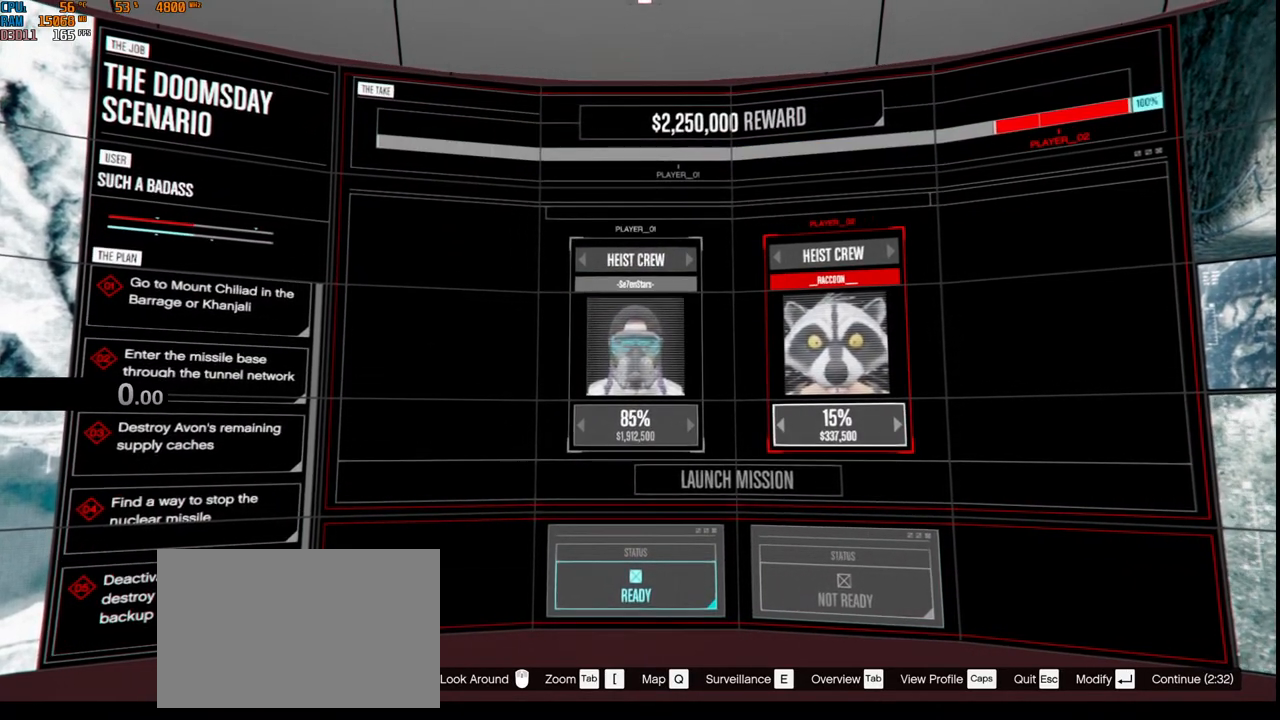
{"keys": [], "mouse": [], "events": [[84, "s", "up"]]}
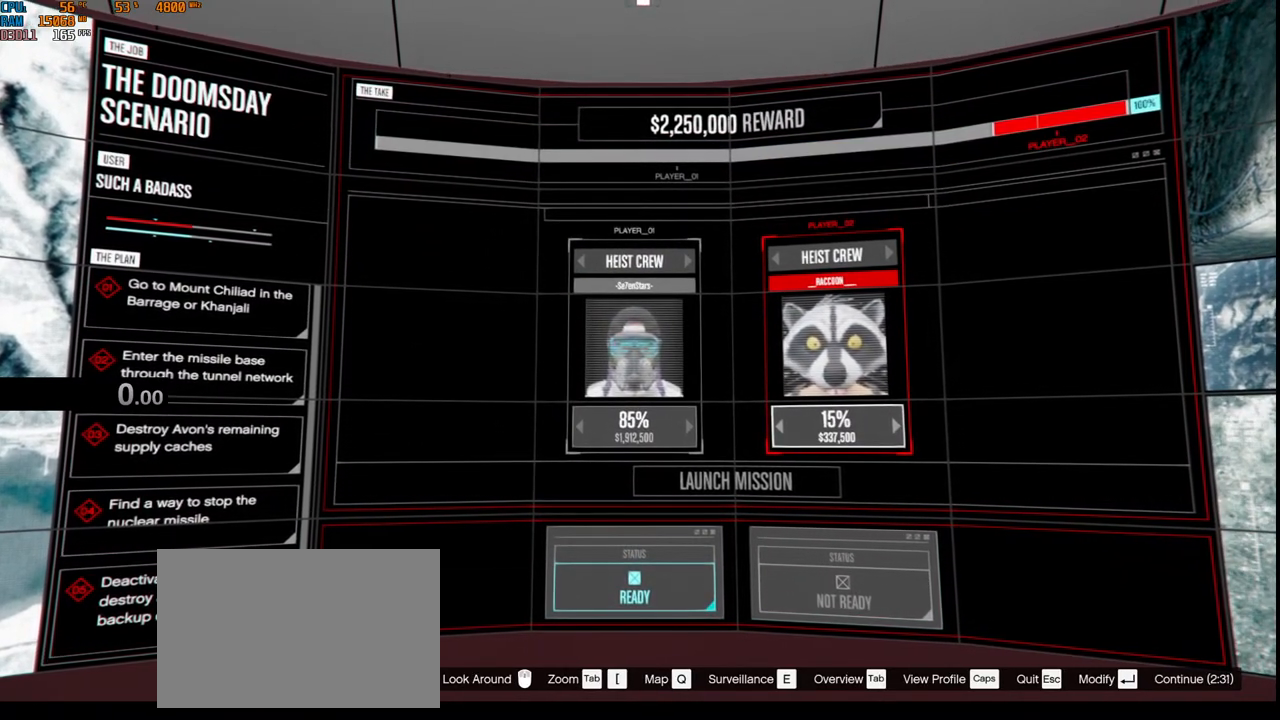
{"keys": ["alt", "tab"], "mouse": [], "events": [[284, "alt", "down"], [434, "tab", "down"]]}
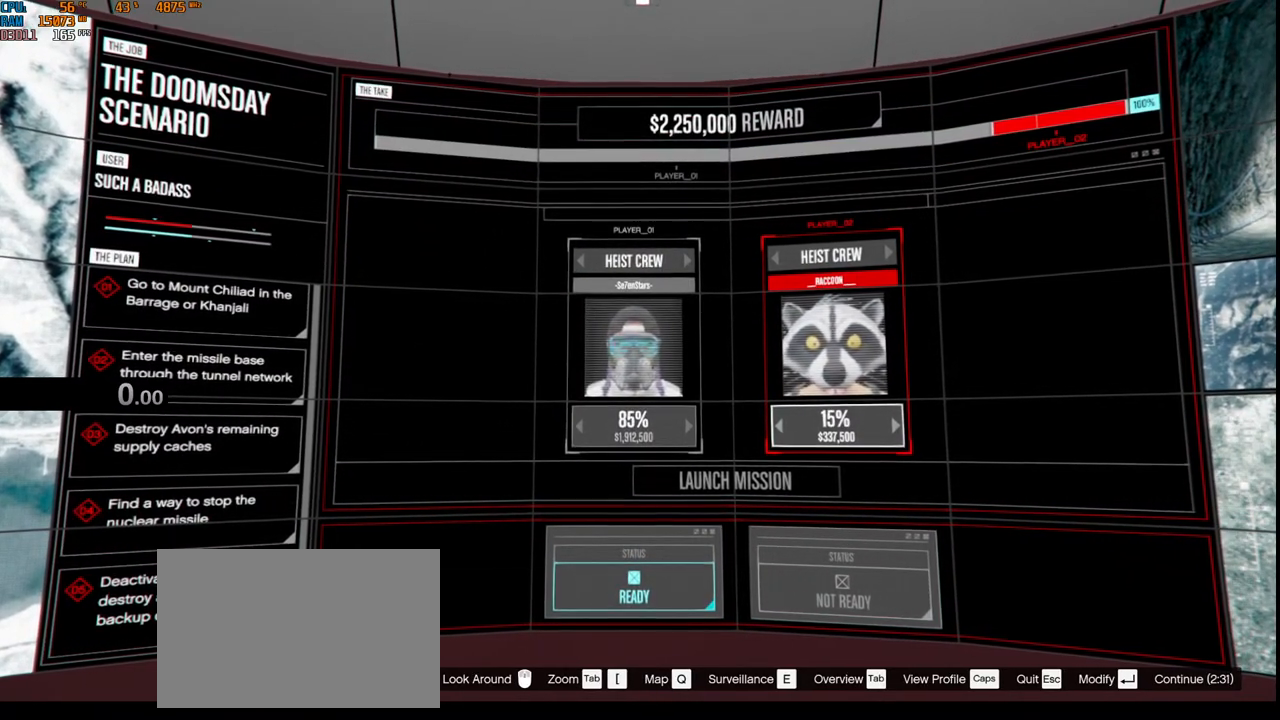
{"keys": [], "mouse": [], "events": [[84, "tab", "up"], [117, "alt", "up"]]}
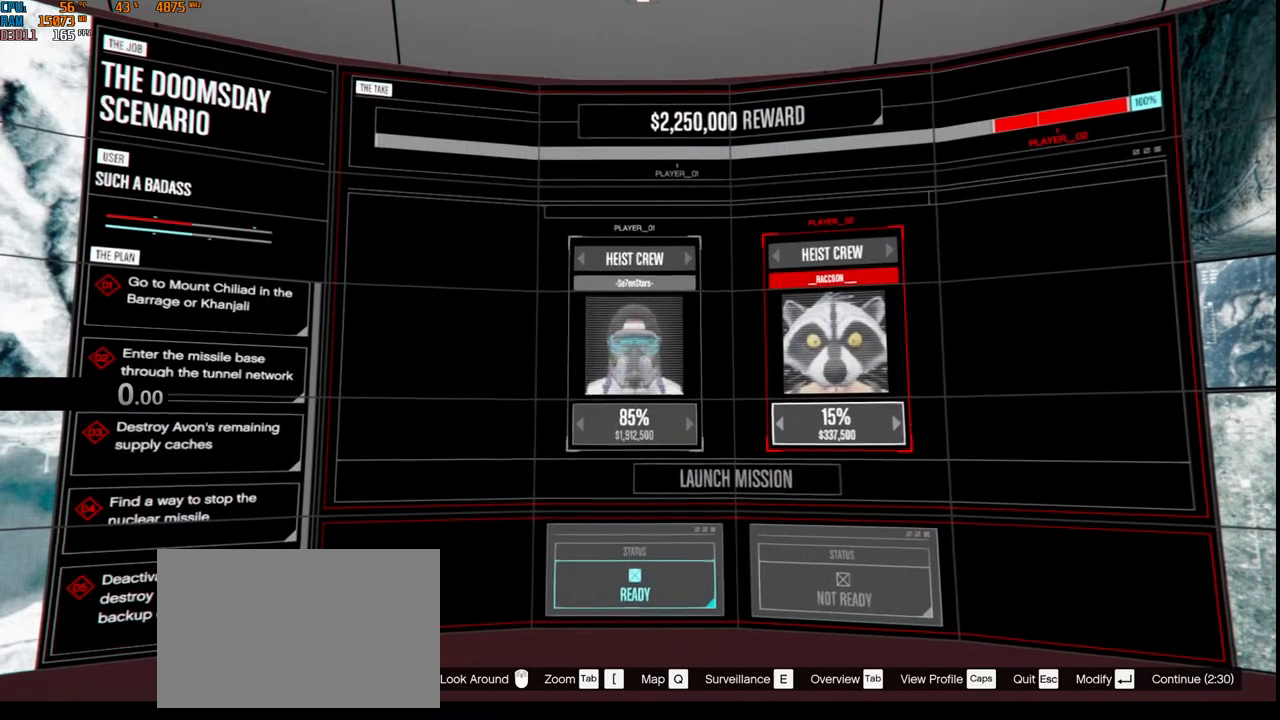
{"keys": [], "mouse": [], "events": []}
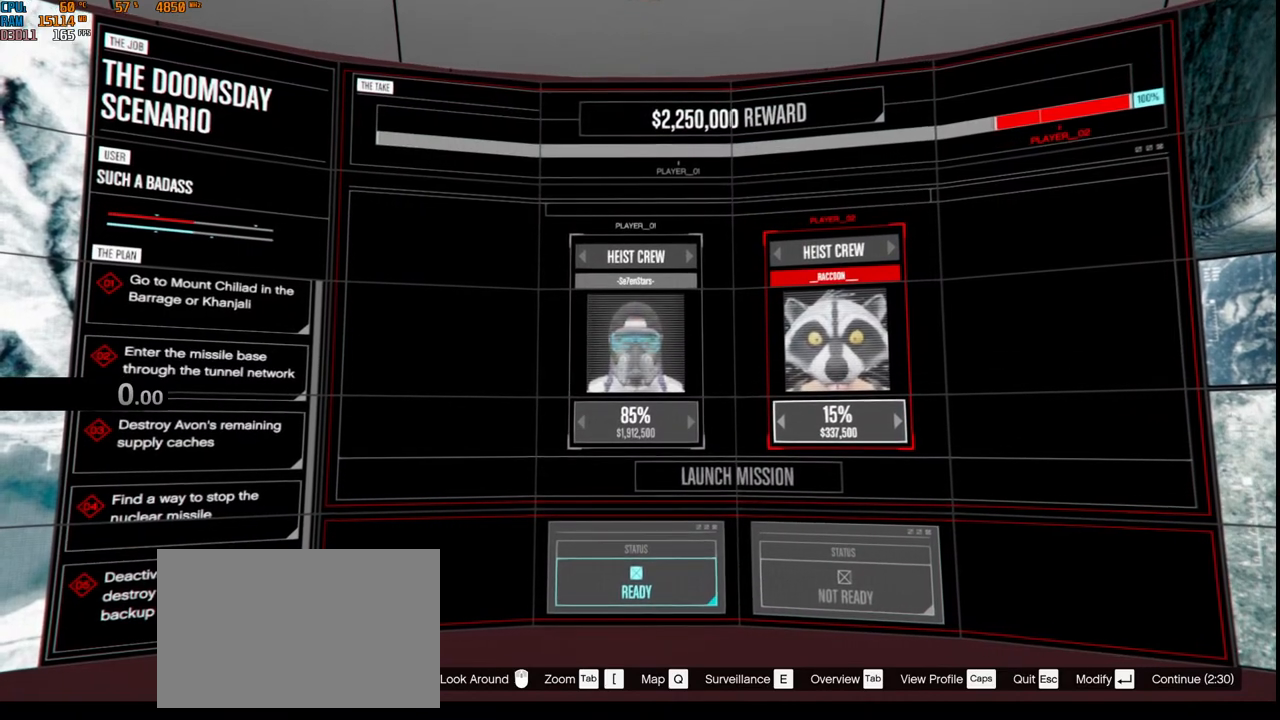
{"keys": [], "mouse": [], "events": [[400, "mouse_left", "down"], [467, "mouse_left", "up"]]}
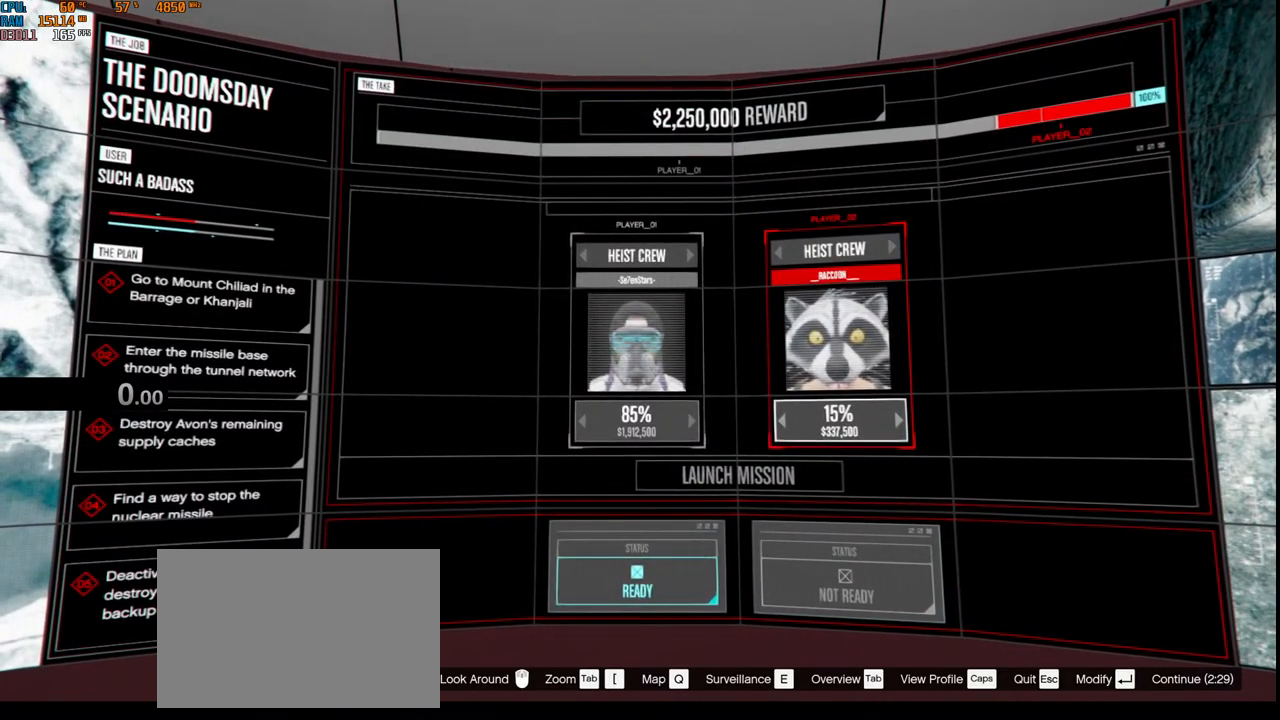
{"keys": [], "mouse": []}
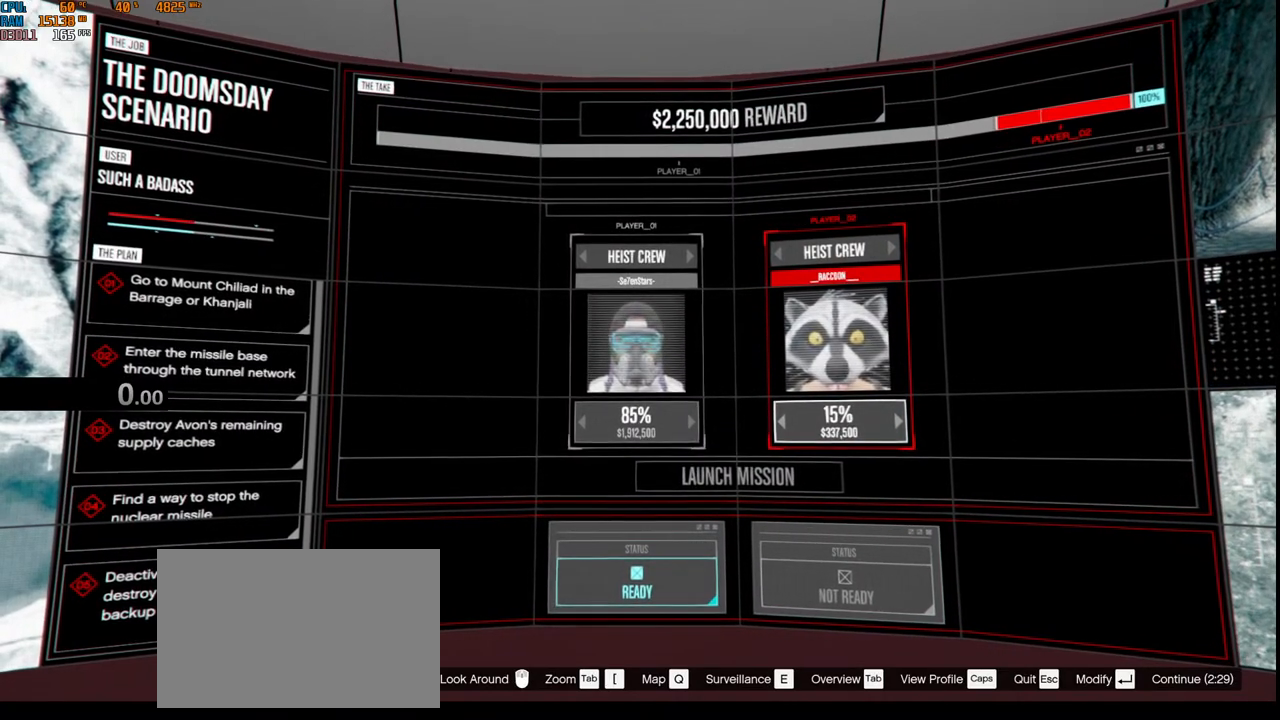
{"keys": [], "mouse": [], "events": []}
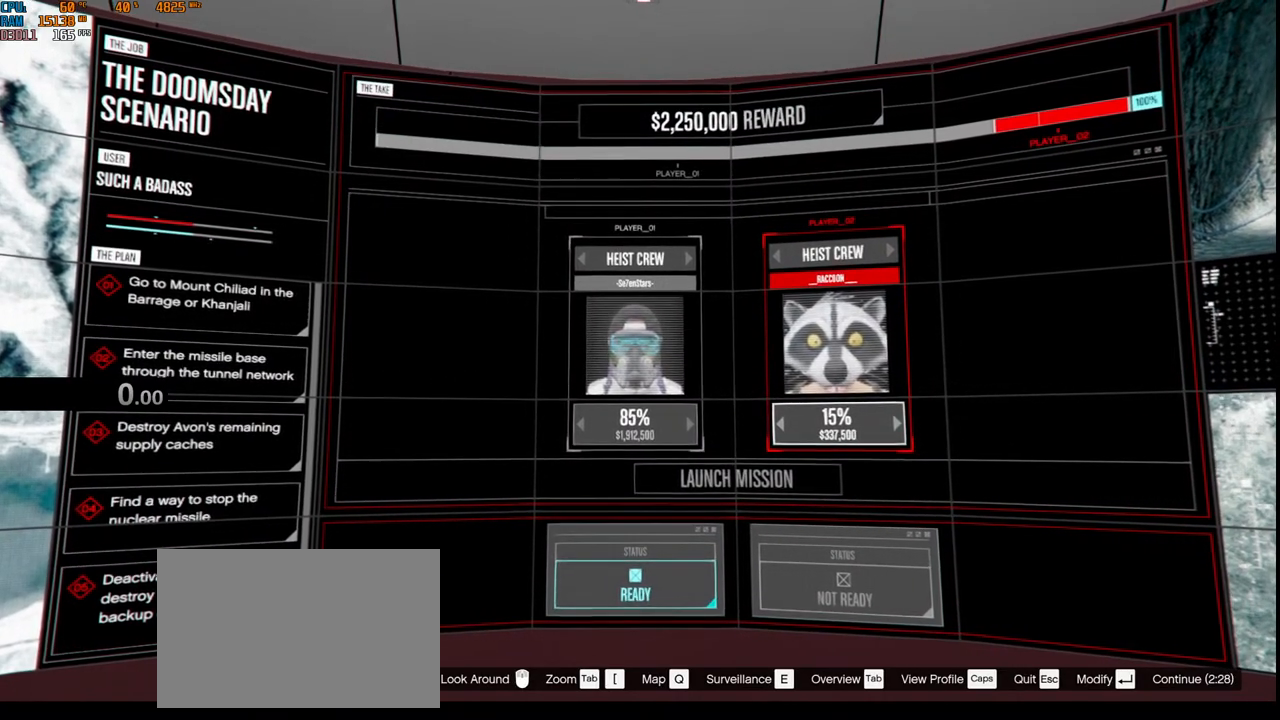
{"keys": [], "mouse": [], "events": []}
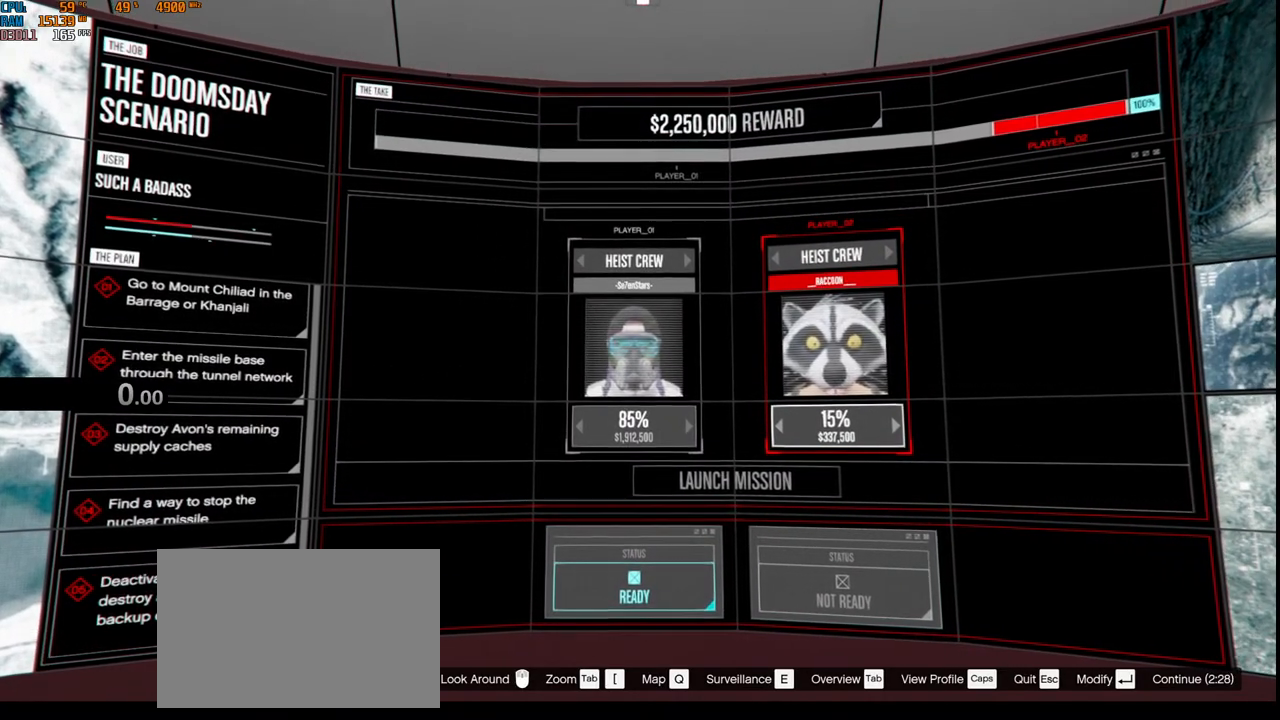
{"keys": [], "mouse": [], "events": []}
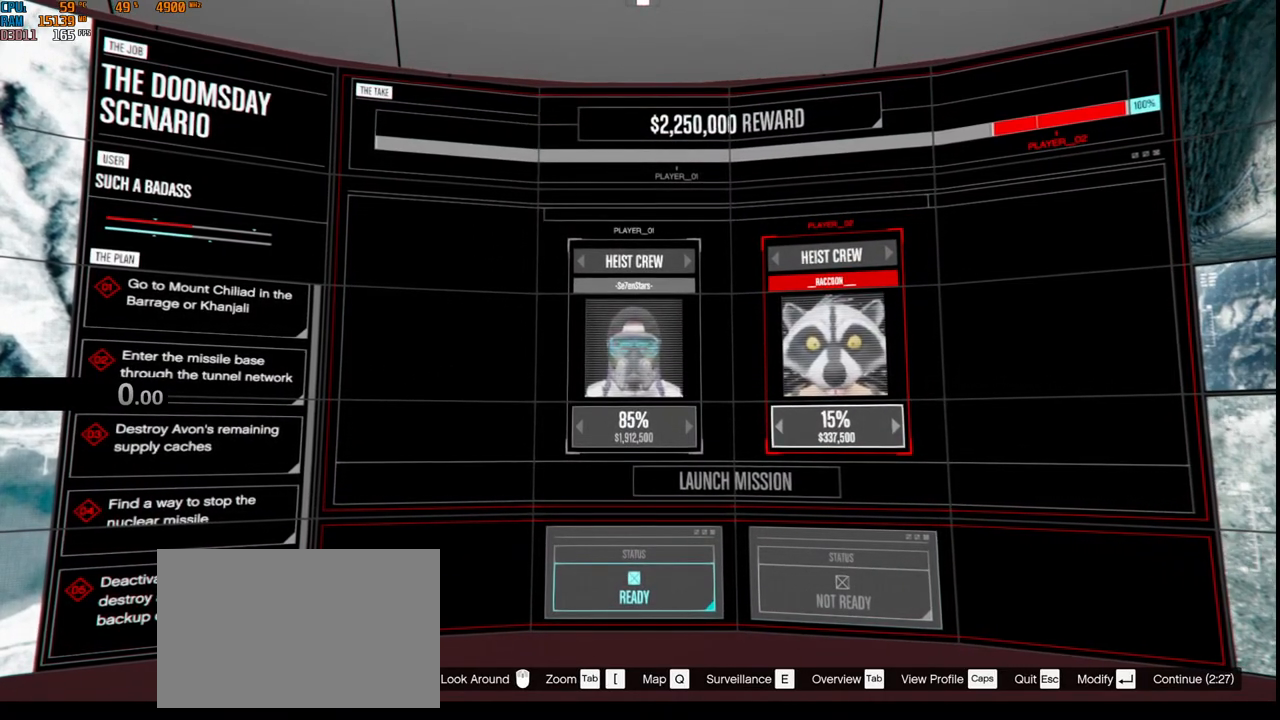
{"keys": [], "mouse": [], "events": []}
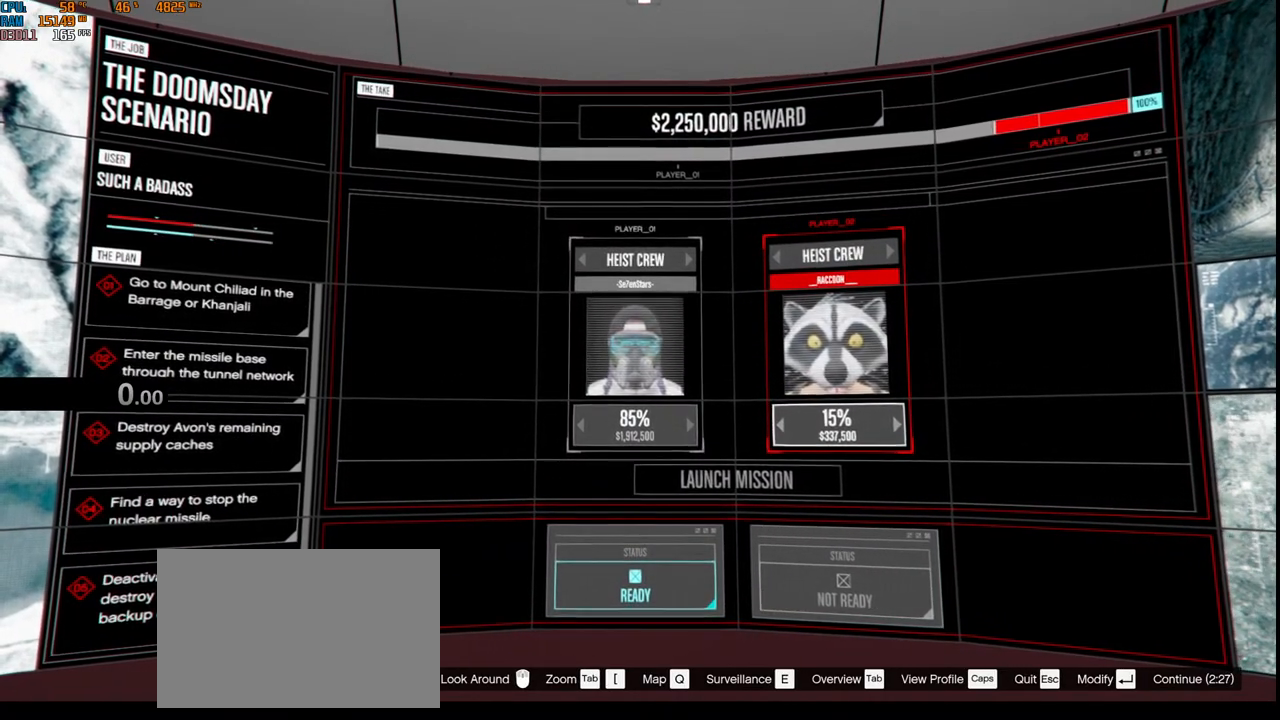
{"keys": [], "mouse": [], "events": []}